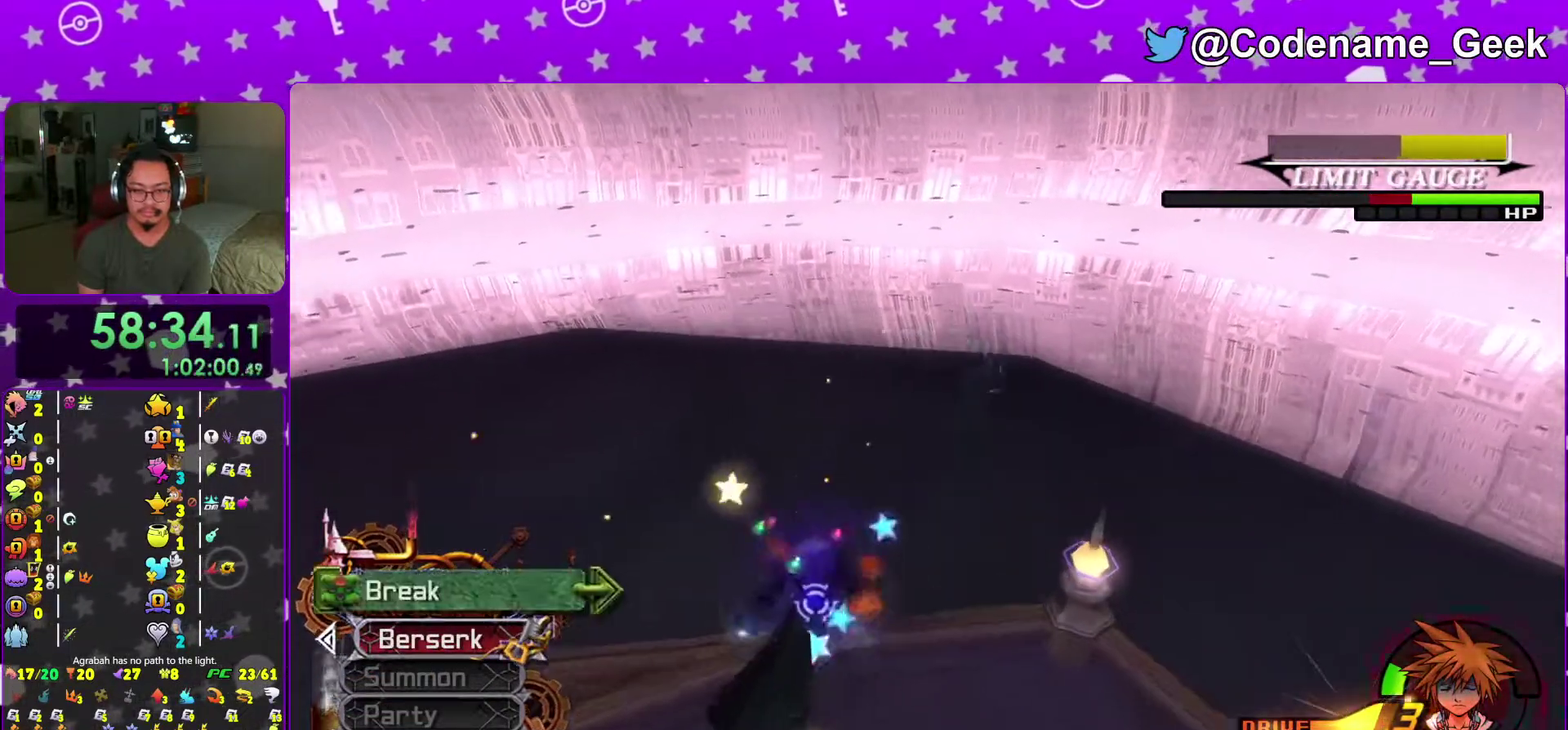
Gameplay with a controller (Nintendo layout); each line is a JSON object with the inputs held at the frame after it (dt_ms = milliseconds from this image to that frame). "events" lists button and stick changes between this image and that frame as [ms after this image, input, new state], when the widget could be followed in between. This overlay highlights the sticks when they move; stick clicks (L3 R3) are not distinguishable. Not read: L3 R3 SELECT START.
{"dt_ms": 300, "buttons": [], "left_stick": "left", "right_stick": "center", "events": [[50, "A", "up"], [83, "left_stick", "left"], [133, "A", "down"], [267, "A", "up"]]}
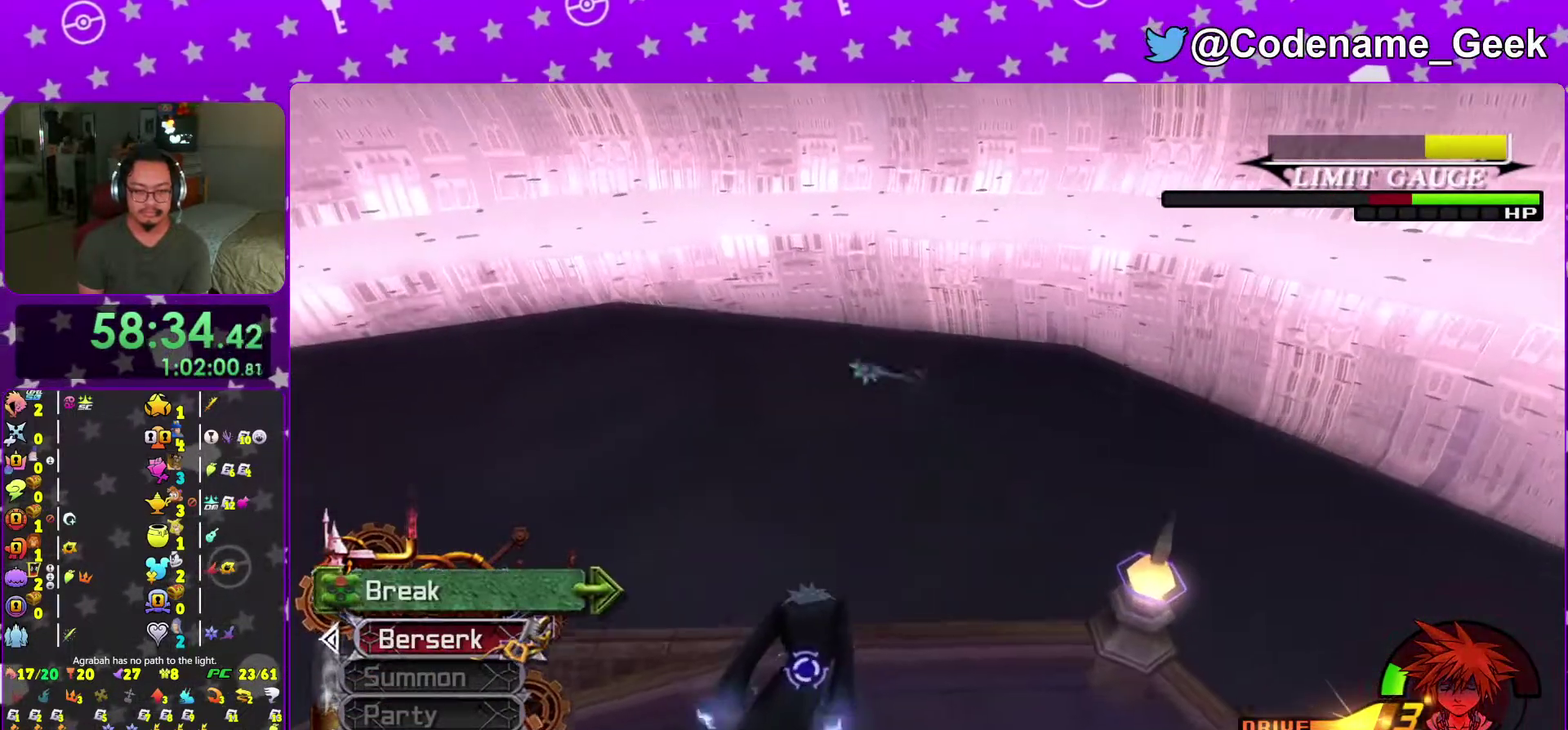
{"dt_ms": 901, "buttons": ["X"], "left_stick": "center", "right_stick": "down-left", "events": [[34, "A", "down"], [134, "left_stick", "down-left"], [150, "A", "up"], [351, "left_stick", "center"], [434, "X", "down"], [467, "right_stick", "down"], [551, "X", "up"], [651, "X", "down"], [751, "X", "up"], [768, "right_stick", "down-left"], [851, "X", "down"]]}
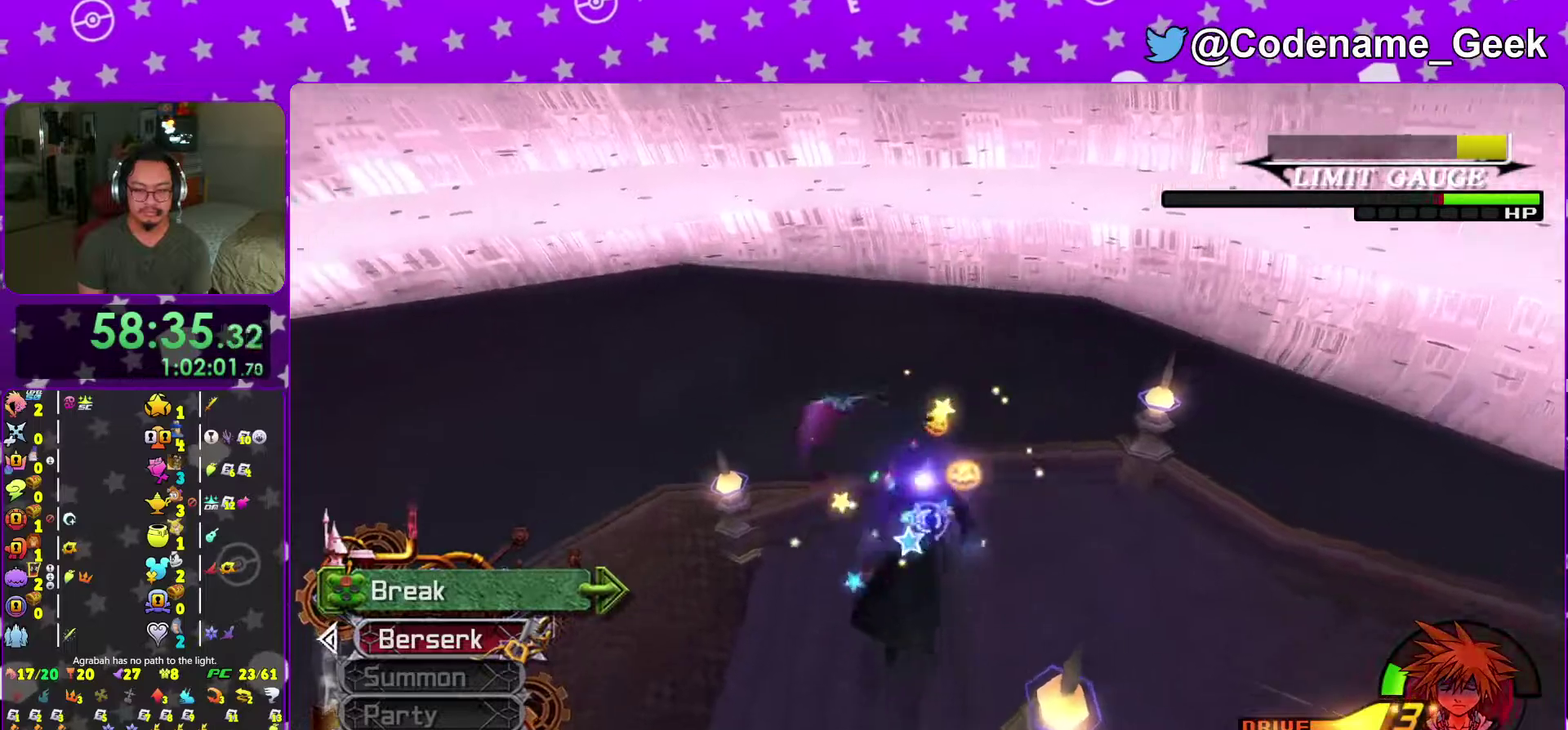
{"dt_ms": 300, "buttons": [], "left_stick": "center", "right_stick": "down-left", "events": [[67, "X", "up"], [167, "X", "down"], [284, "X", "up"]]}
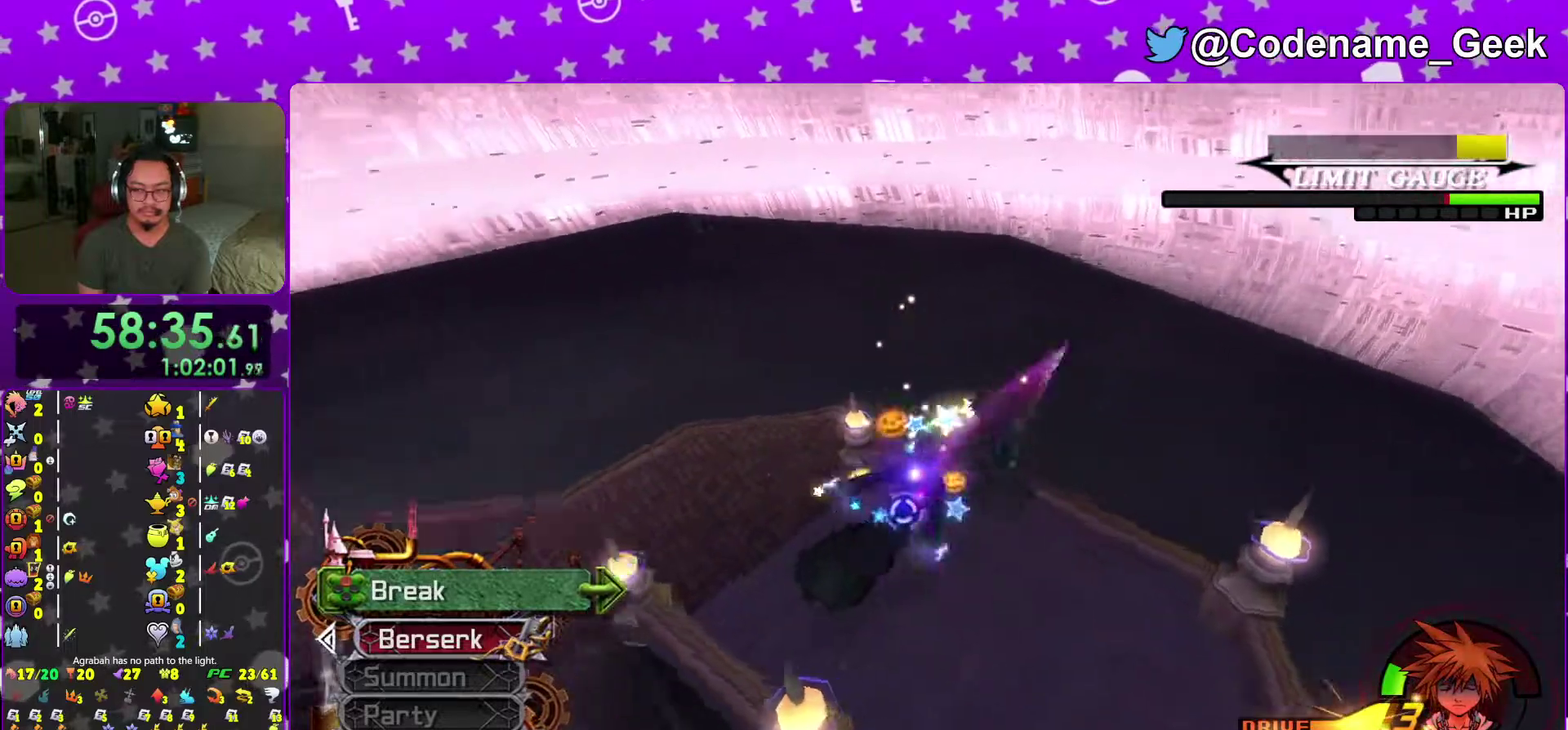
{"dt_ms": 701, "buttons": ["X"], "left_stick": "center", "right_stick": "center", "events": [[50, "X", "down"], [84, "right_stick", "left"], [134, "right_stick", "center"], [184, "X", "up"], [251, "X", "down"], [367, "X", "up"], [468, "X", "down"], [501, "right_stick", "up-left"], [534, "X", "up"], [584, "right_stick", "left"], [651, "right_stick", "center"], [668, "X", "down"]]}
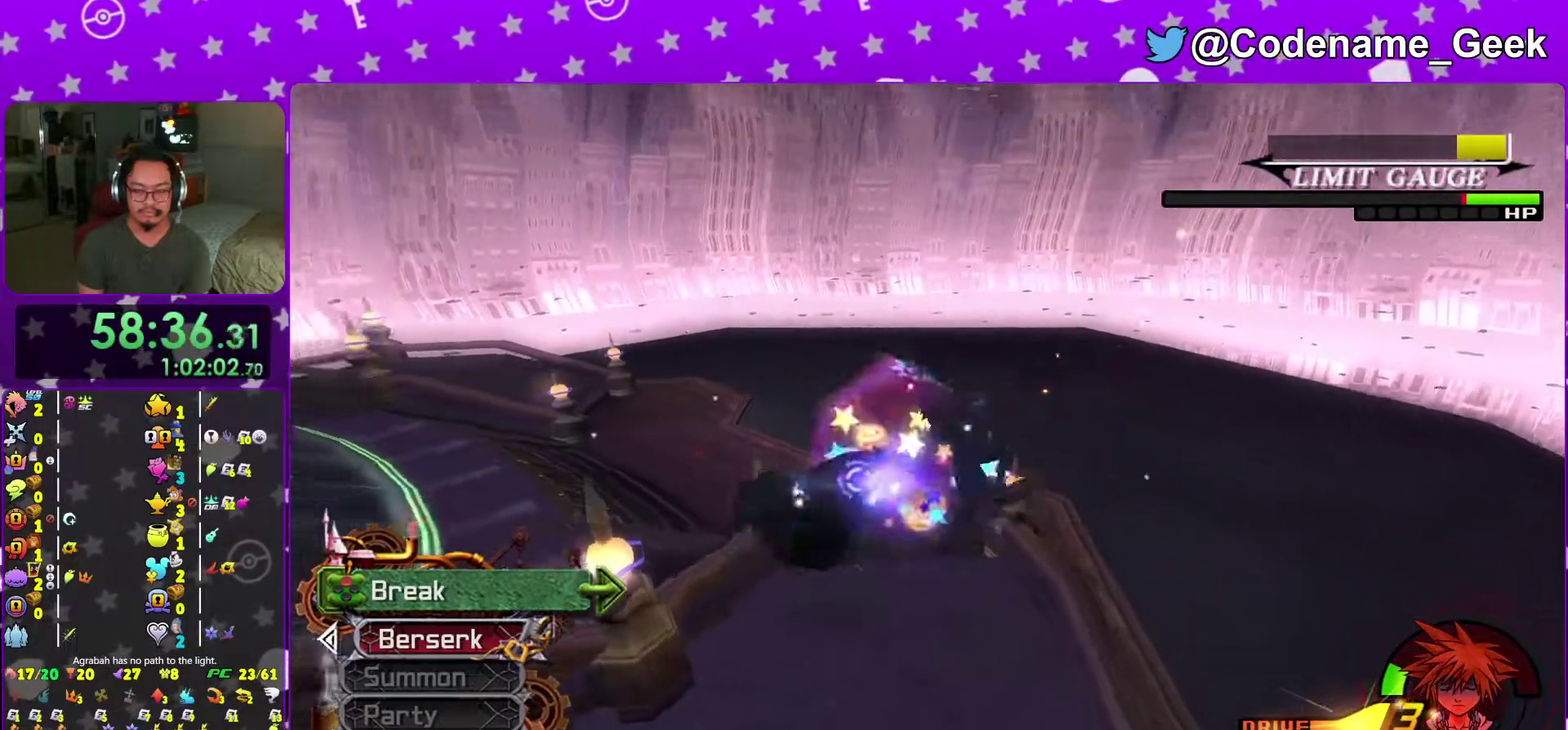
{"dt_ms": 300, "buttons": [], "left_stick": "center", "right_stick": "center", "events": [[67, "X", "up"], [150, "X", "down"], [267, "X", "up"]]}
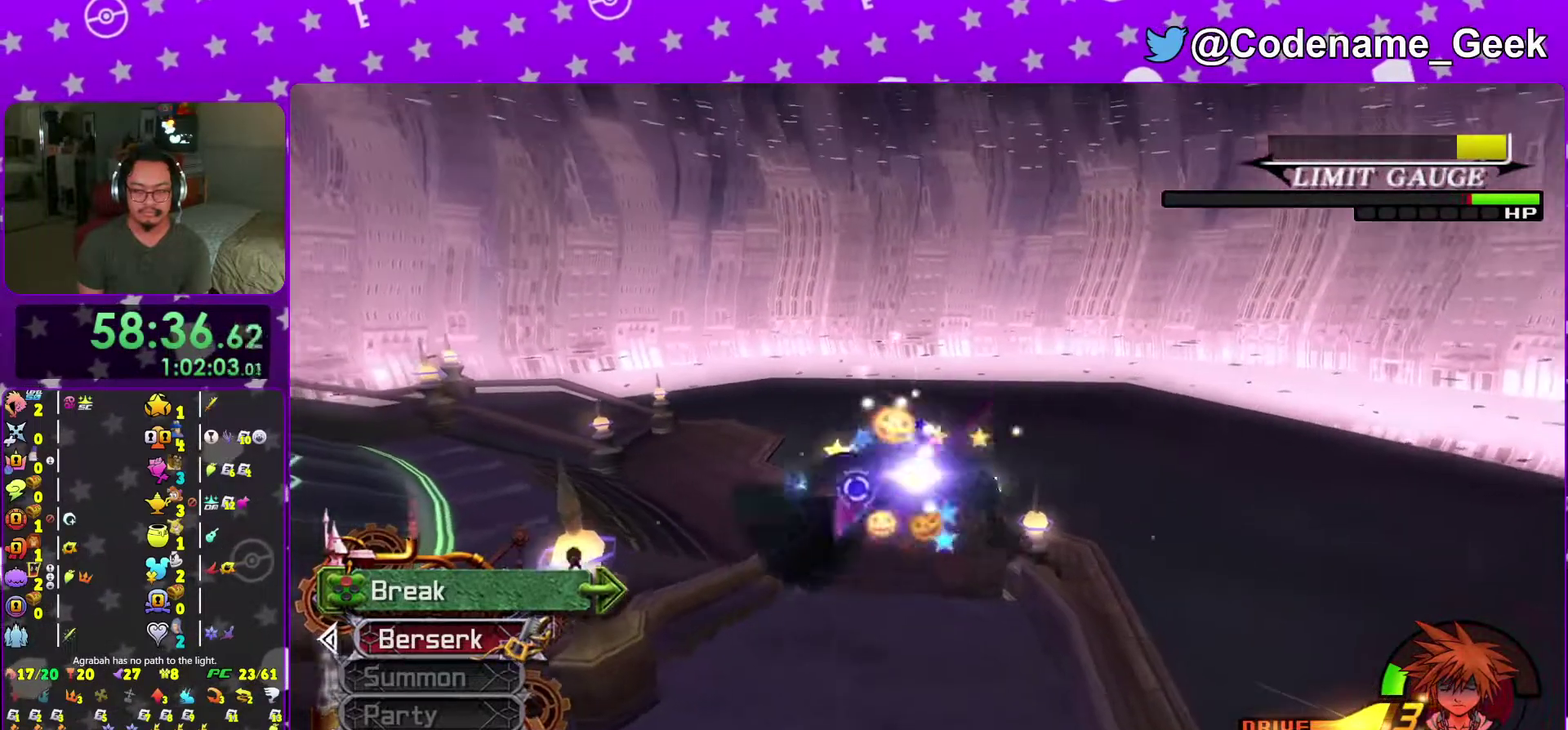
{"dt_ms": 701, "buttons": ["X"], "left_stick": "center", "right_stick": "center", "events": [[67, "X", "down"], [167, "X", "up"], [251, "X", "down"], [384, "X", "up"], [484, "X", "down"], [584, "X", "up"], [684, "X", "down"]]}
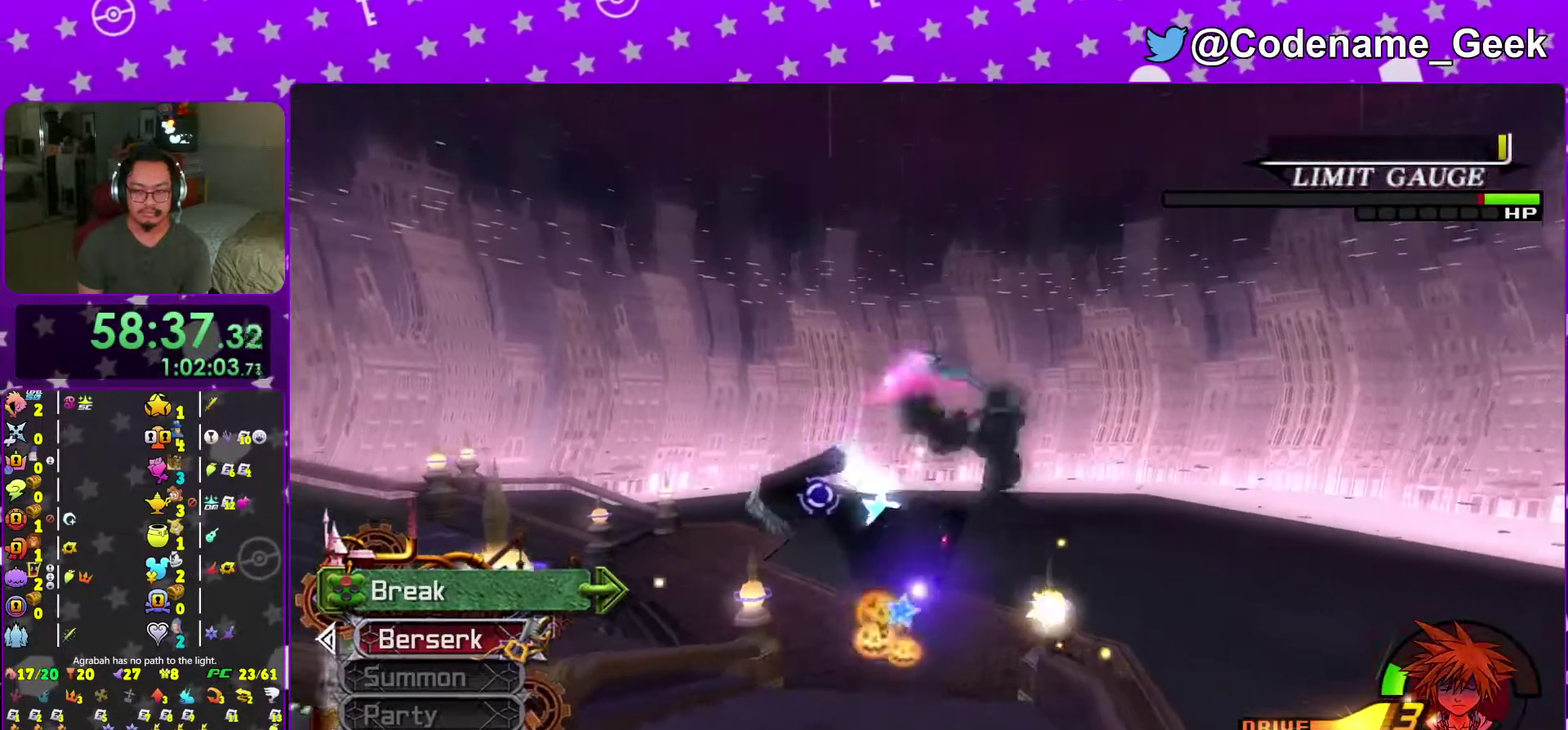
{"dt_ms": 300, "buttons": [], "left_stick": "center", "right_stick": "center", "events": [[100, "X", "up"], [184, "X", "down"], [300, "X", "up"]]}
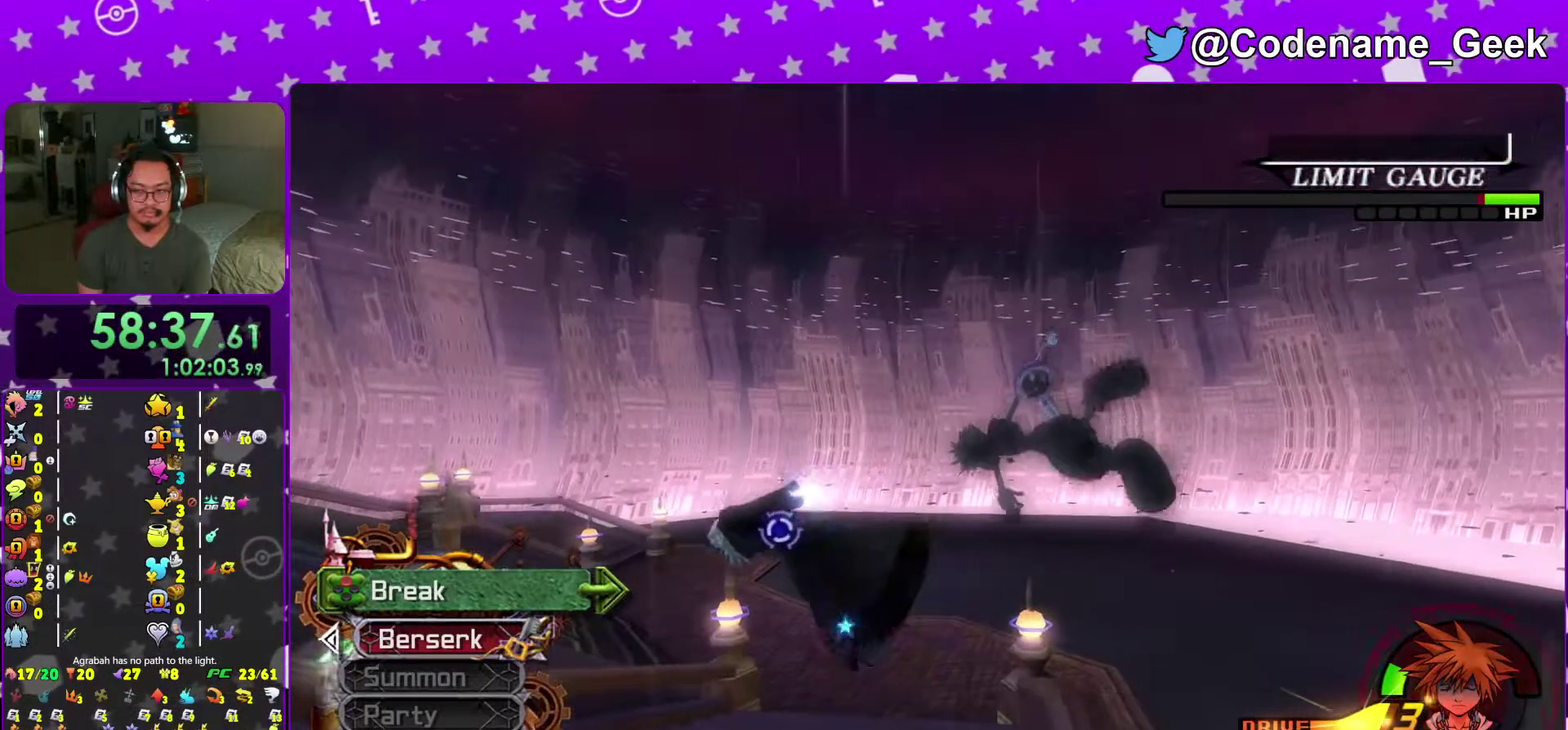
{"dt_ms": 701, "buttons": ["A"], "left_stick": "right", "right_stick": "center", "events": [[84, "X", "down"], [201, "X", "up"], [284, "X", "down"], [367, "X", "up"], [451, "X", "down"], [584, "X", "up"], [601, "left_stick", "right"], [701, "A", "down"]]}
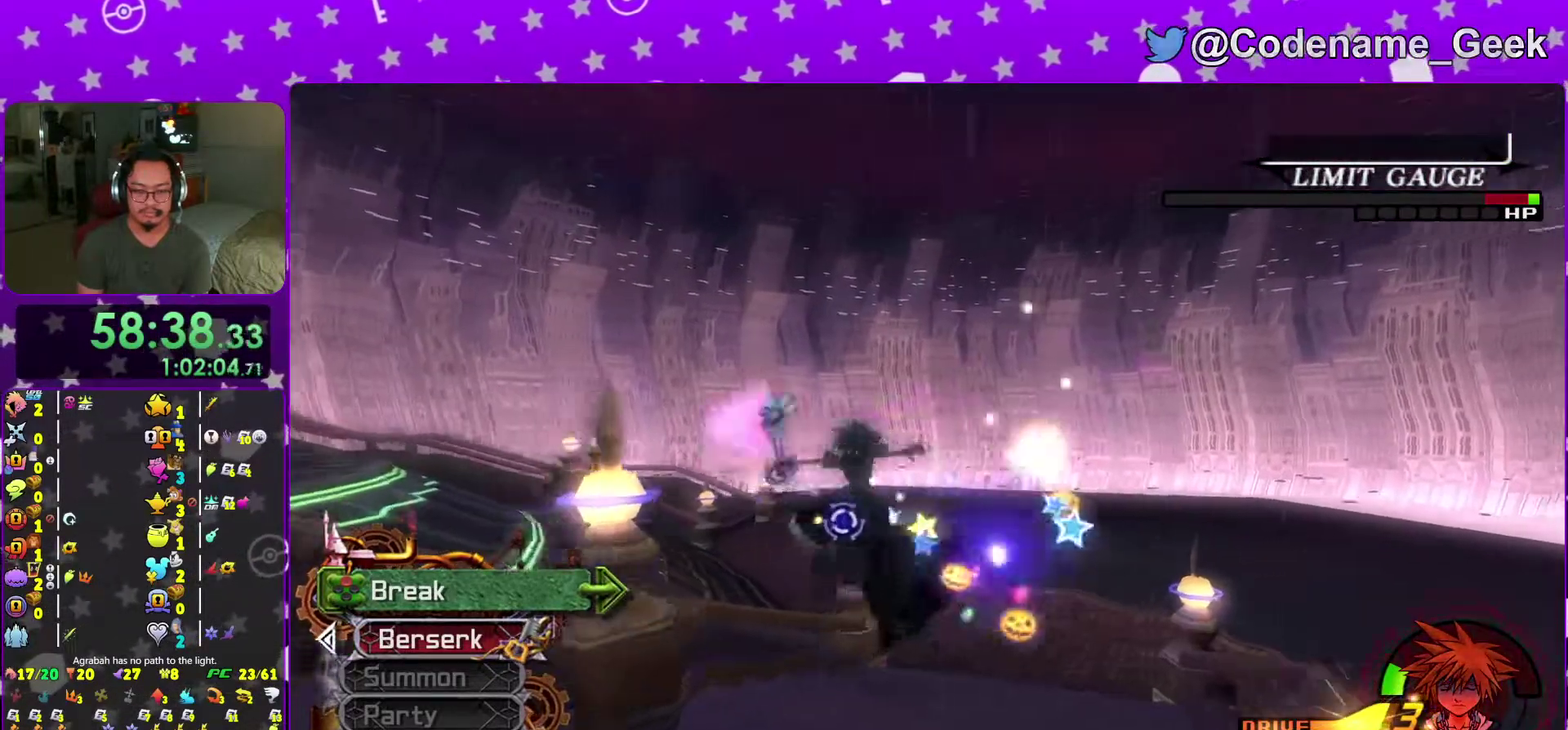
{"dt_ms": 300, "buttons": [], "left_stick": "right", "right_stick": "center", "events": [[100, "A", "up"], [184, "A", "down"], [300, "A", "up"]]}
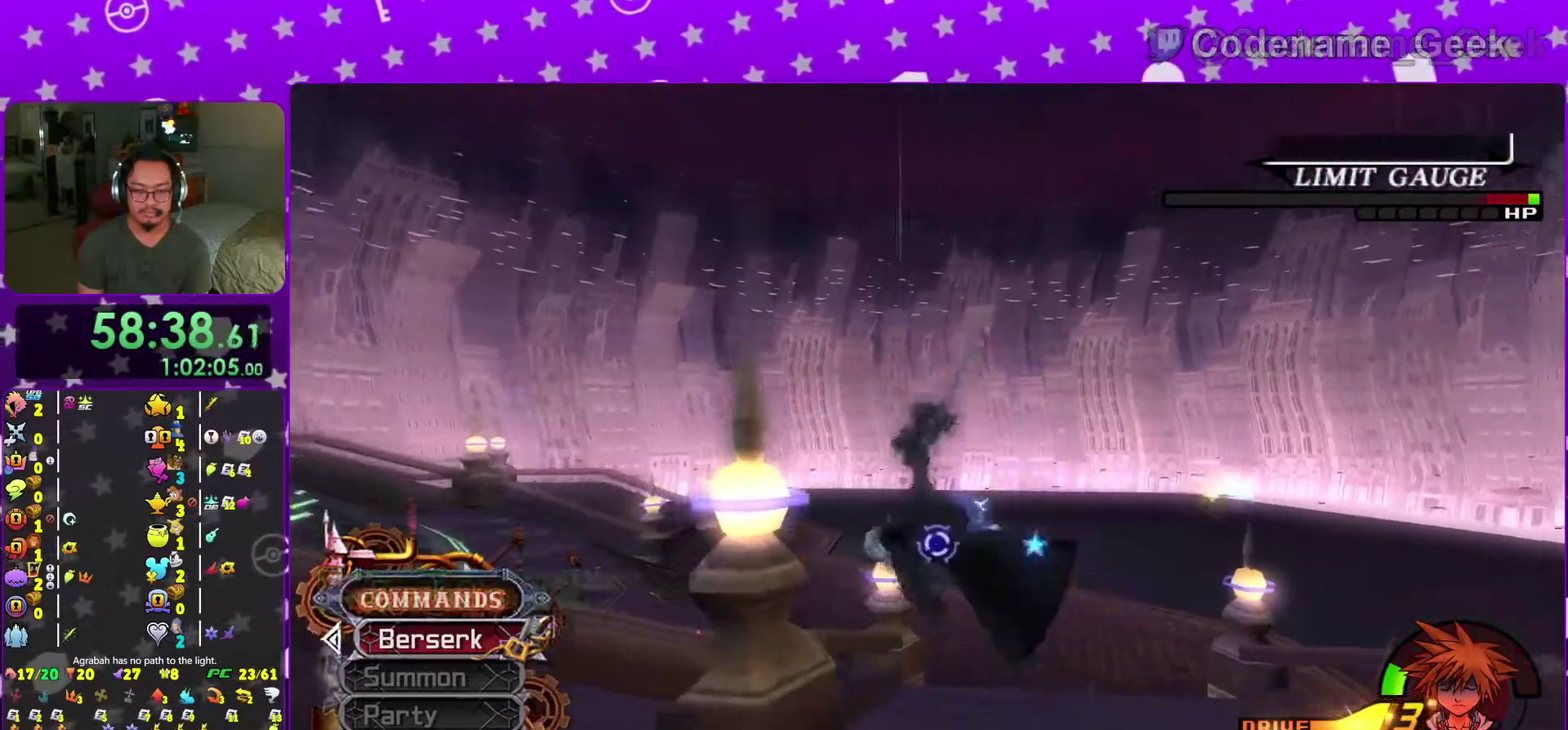
{"dt_ms": 701, "buttons": [], "left_stick": "up-right", "right_stick": "center", "events": [[50, "A", "down"], [134, "left_stick", "up-right"], [167, "A", "up"], [201, "left_stick", "up"], [234, "A", "down"], [334, "A", "up"], [434, "left_stick", "up-right"], [584, "Y", "down"], [701, "Y", "up"]]}
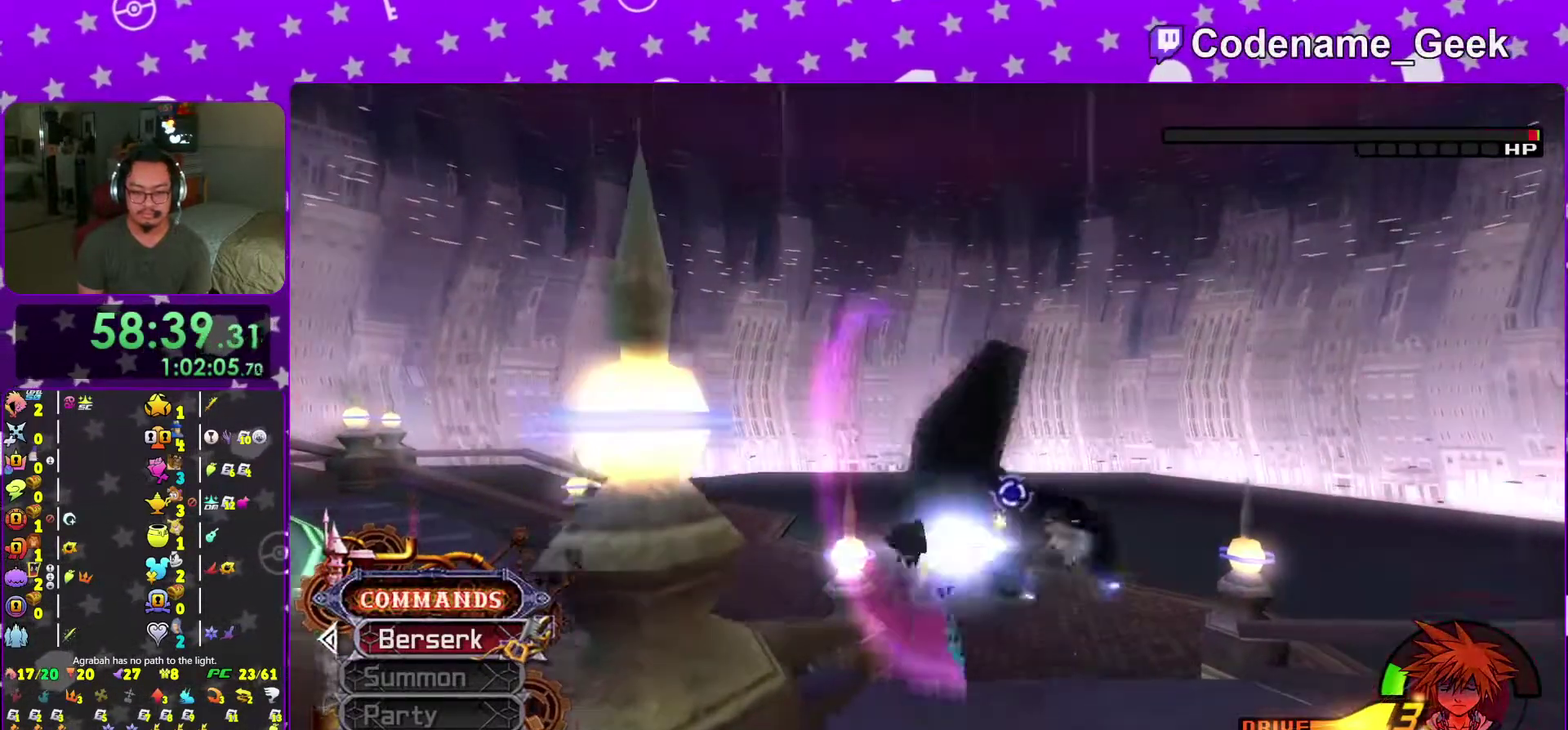
{"dt_ms": 300, "buttons": ["Y"], "left_stick": "up", "right_stick": "center", "events": [[67, "Y", "down"], [67, "left_stick", "up"]]}
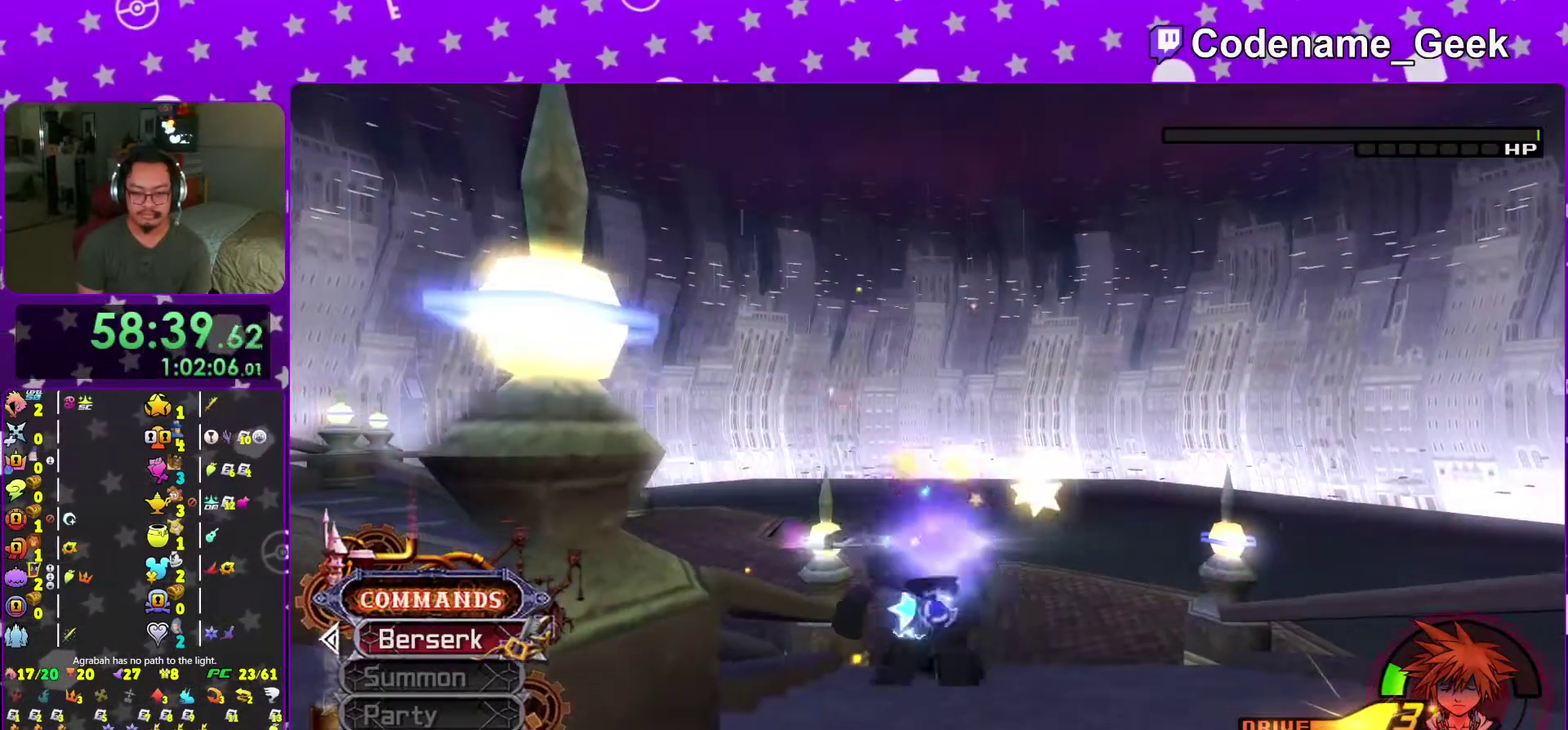
{"dt_ms": 701, "buttons": [], "left_stick": "up", "right_stick": "center", "events": [[84, "Y", "up"], [151, "Y", "down"], [251, "Y", "up"], [334, "Y", "down"], [334, "right_stick", "down-right"], [451, "Y", "up"], [484, "right_stick", "center"], [518, "Y", "down"], [618, "Y", "up"]]}
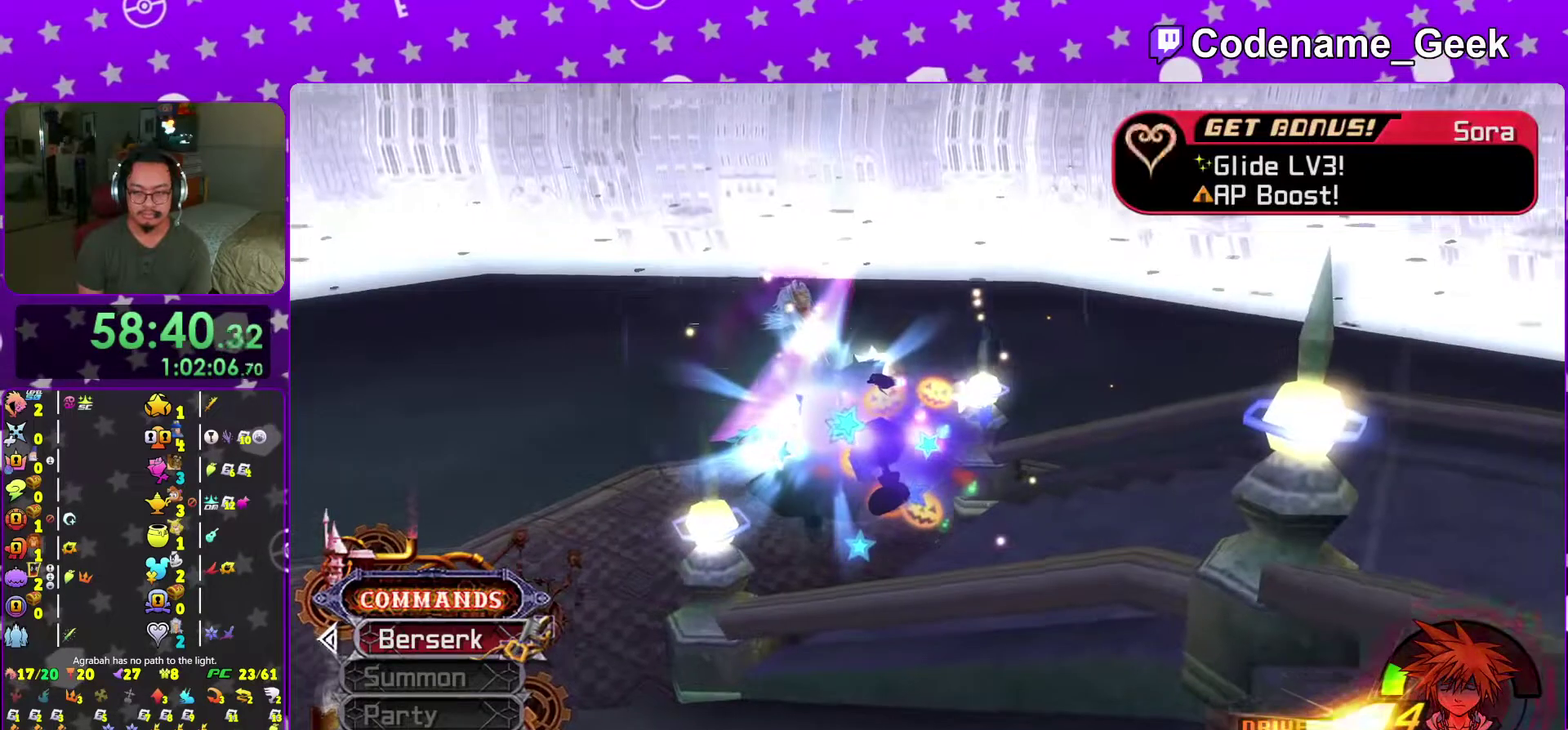
{"dt_ms": 300, "buttons": ["B"], "left_stick": "center", "right_stick": "center", "events": [[34, "left_stick", "center"], [100, "A", "down"], [250, "B", "down"], [284, "A", "up"]]}
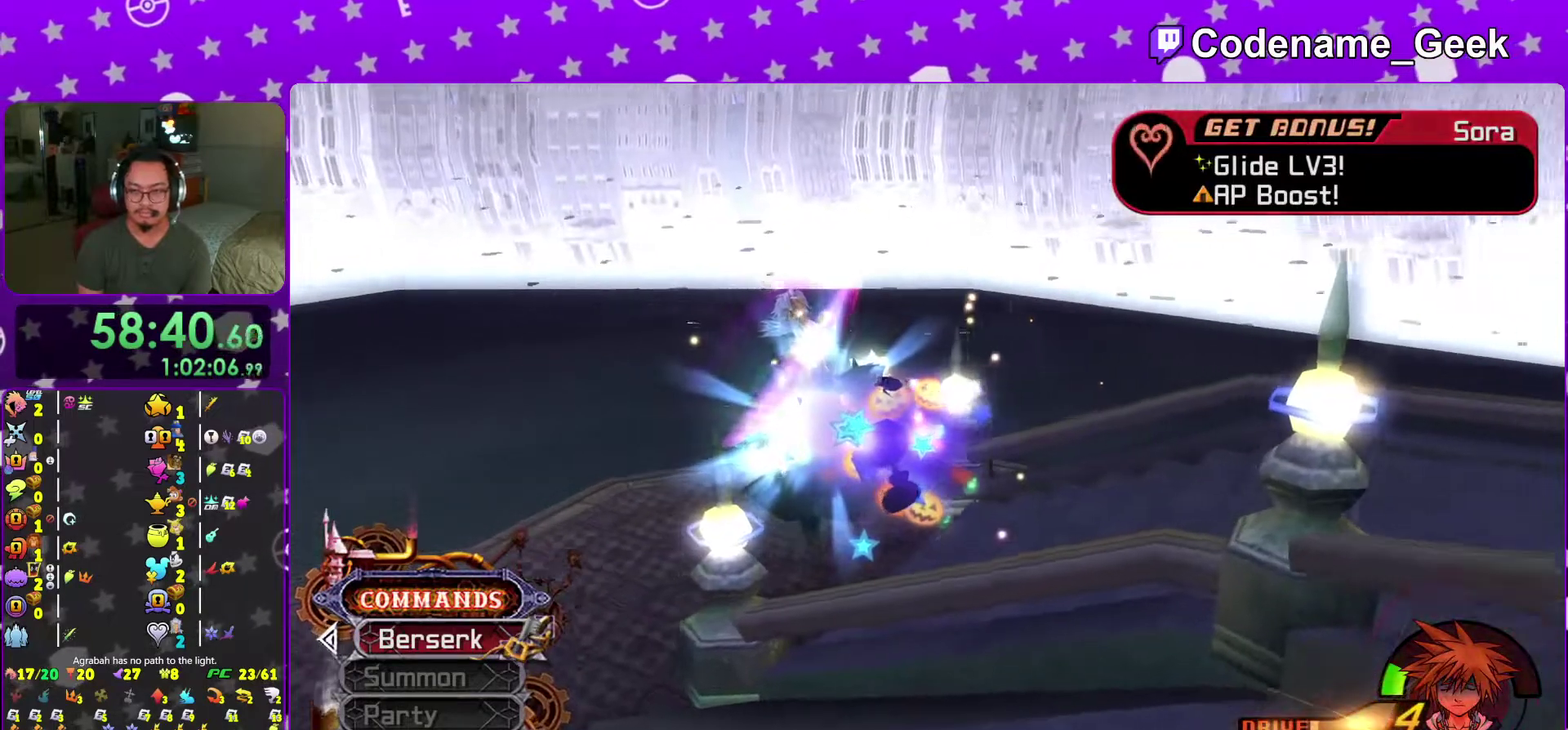
{"dt_ms": 601, "buttons": [], "left_stick": "center", "right_stick": "center", "events": [[67, "A", "down"], [184, "B", "up"], [234, "A", "up"], [234, "B", "down"], [317, "B", "up"], [367, "B", "down"], [451, "B", "up"], [501, "B", "down"], [568, "B", "up"]]}
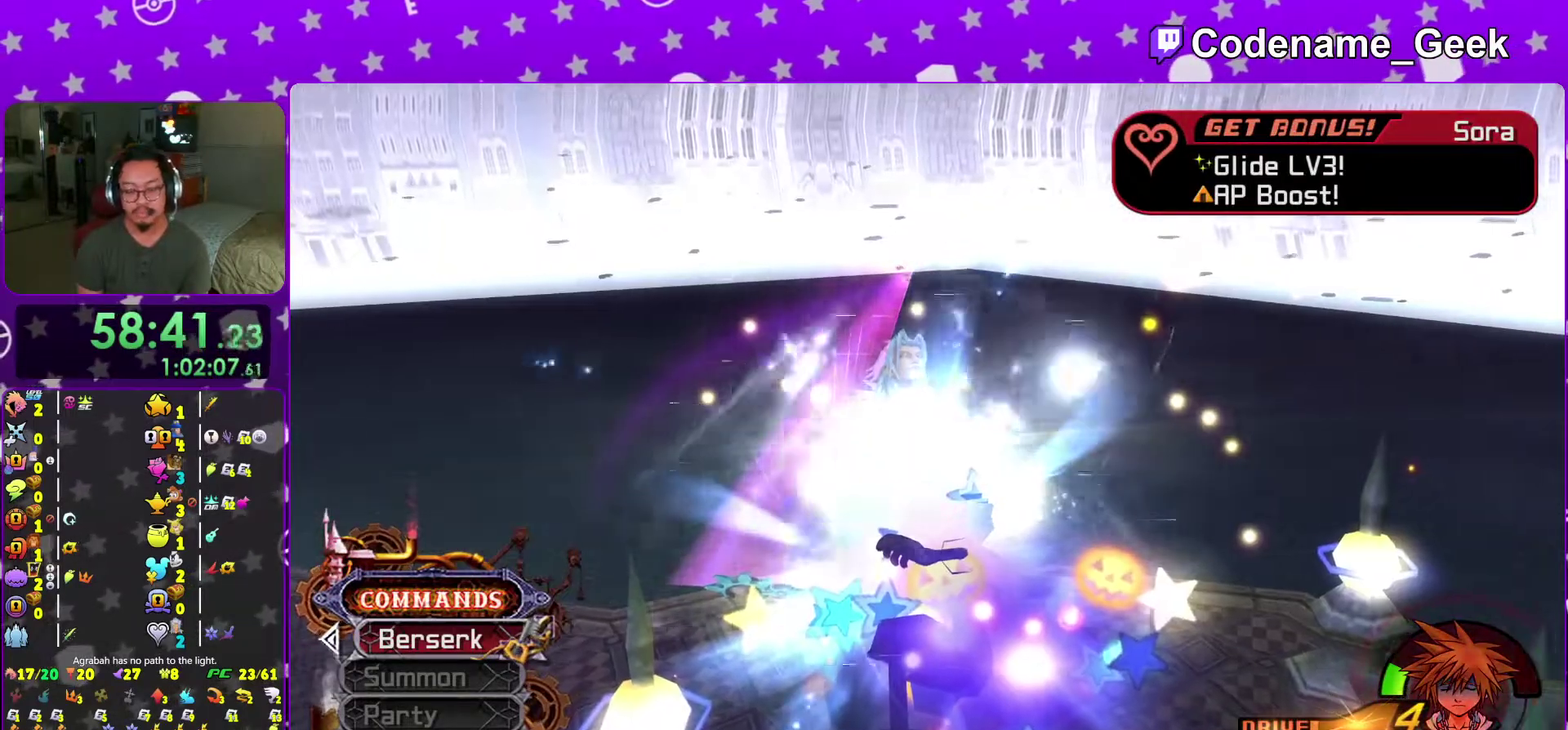
{"dt_ms": 400, "buttons": ["A"], "left_stick": "center", "right_stick": "center"}
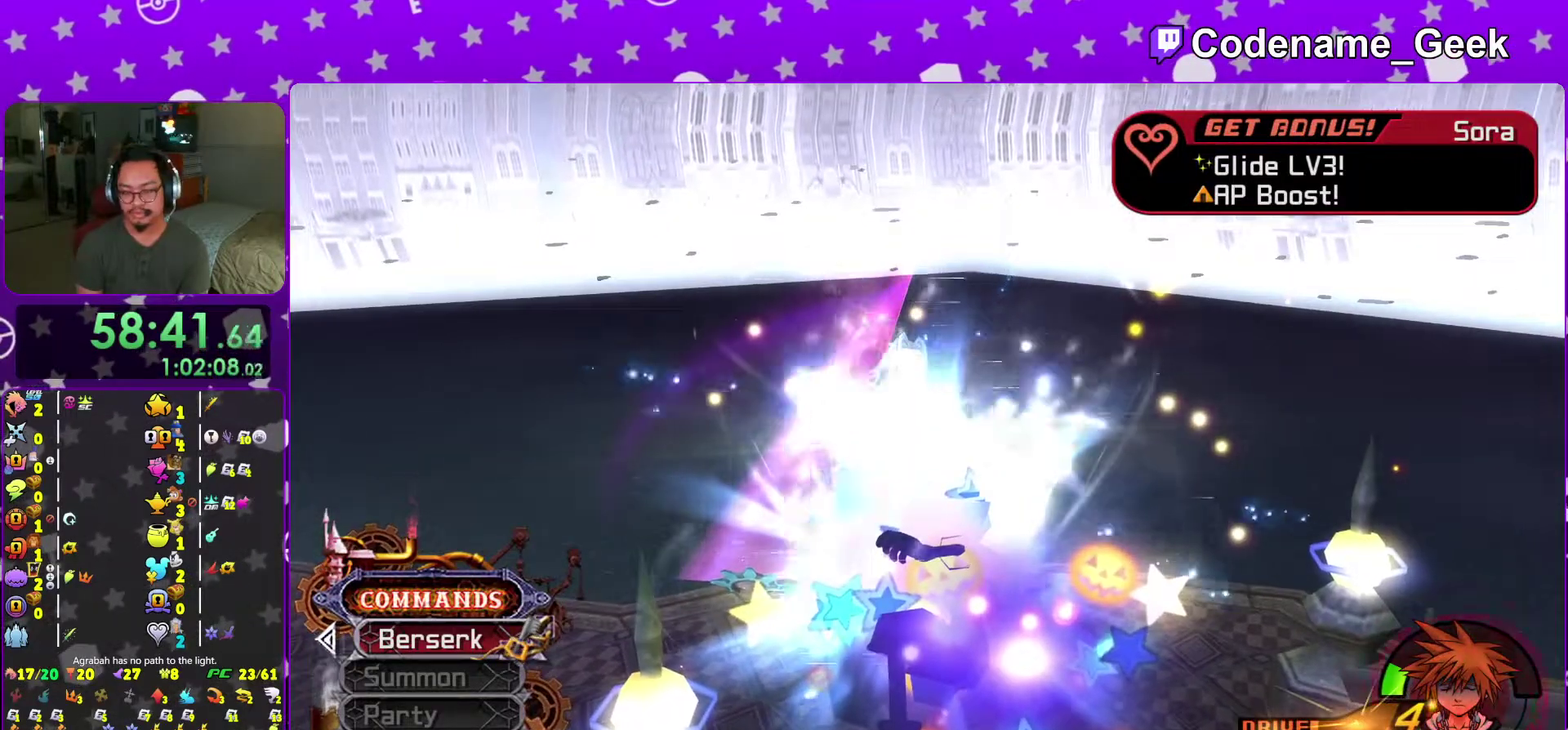
{"dt_ms": 601, "buttons": ["A"], "left_stick": "center", "right_stick": "center"}
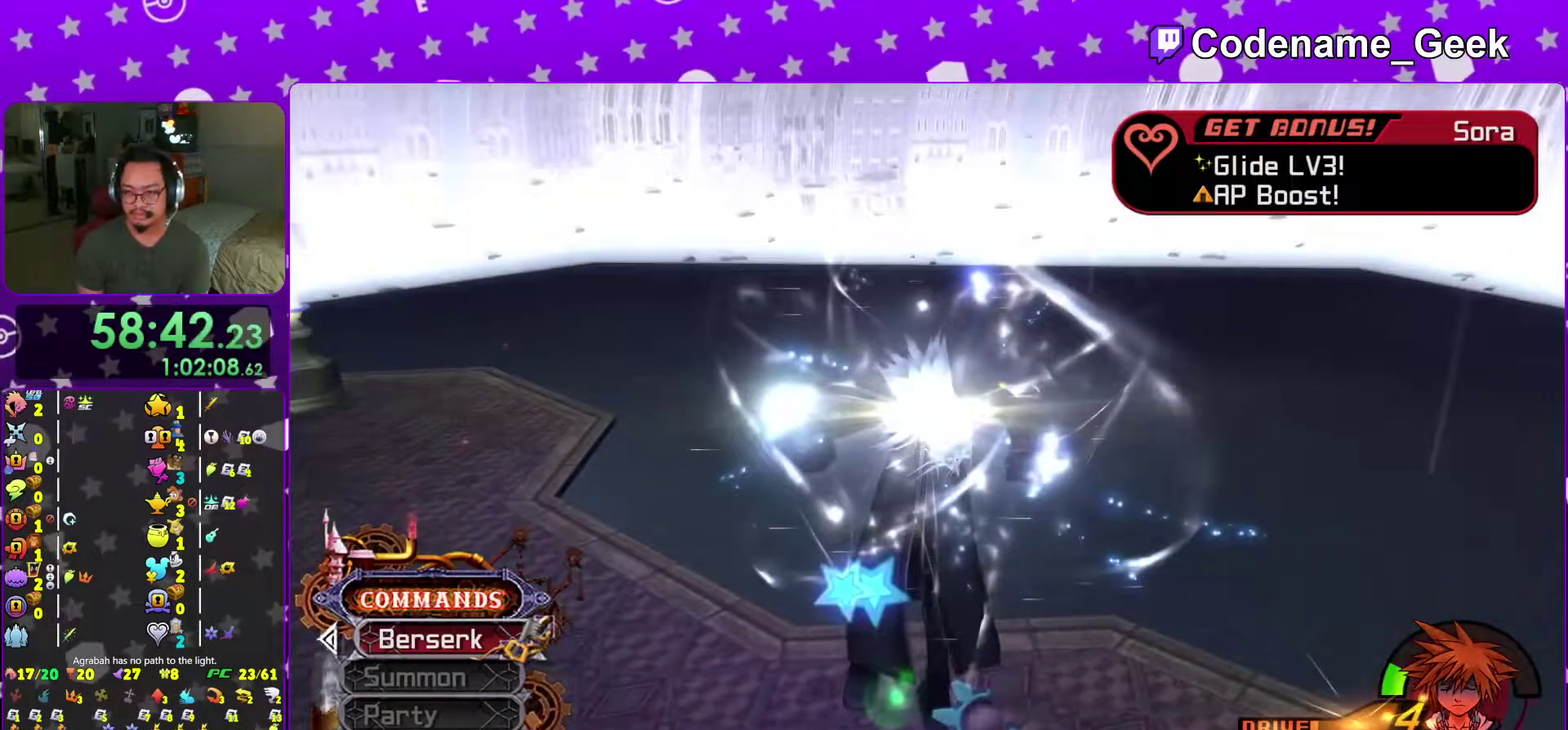
{"dt_ms": 400, "buttons": ["A"], "left_stick": "center", "right_stick": "center", "events": [[17, "A", "up"], [83, "A", "down"], [167, "A", "up"], [284, "B", "down"], [334, "B", "up"], [367, "A", "down"]]}
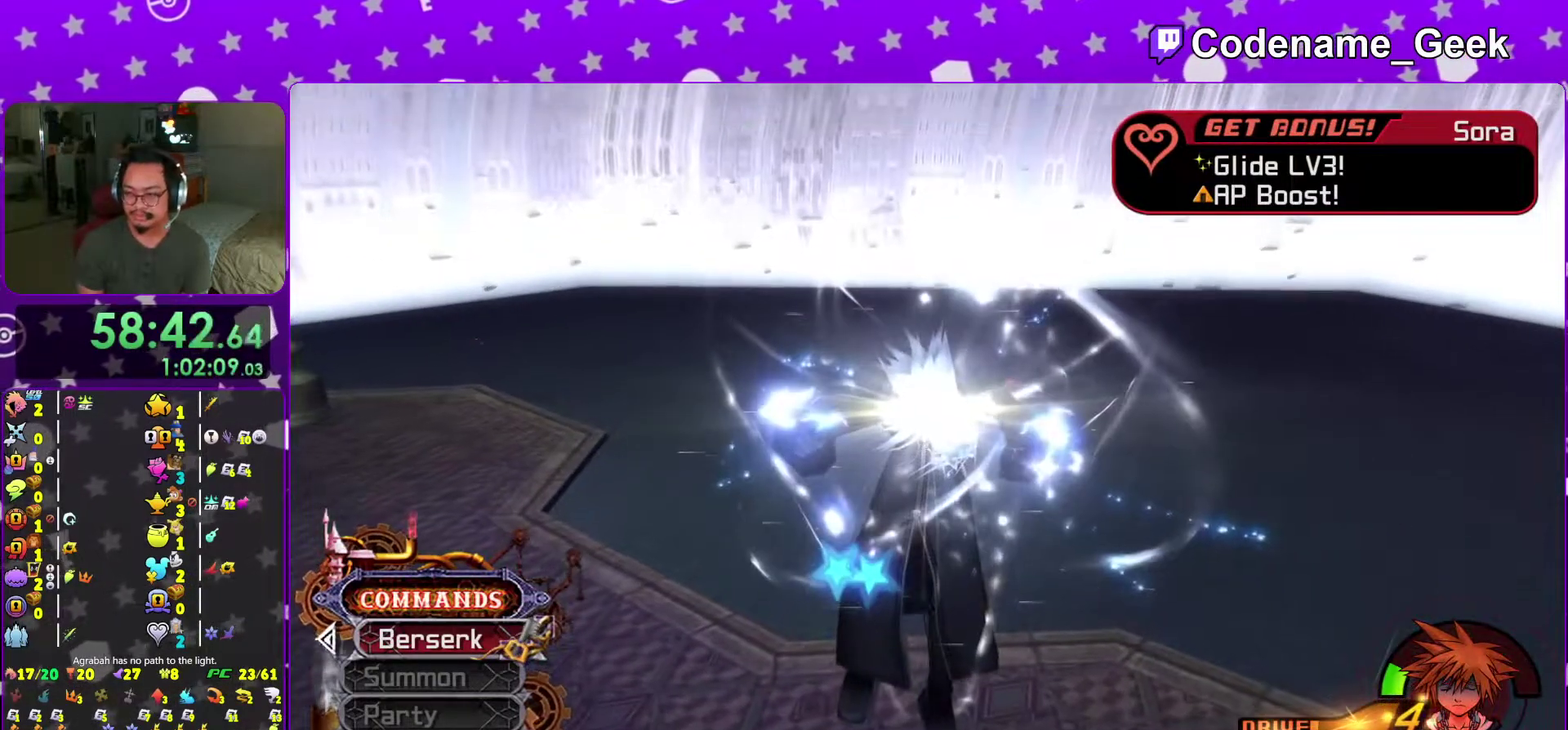
{"dt_ms": 601, "buttons": [], "left_stick": "center", "right_stick": "down-right", "events": [[34, "A", "up"], [34, "B", "down"], [101, "A", "down"], [101, "B", "up"], [101, "right_stick", "down-right"], [167, "A", "up"], [167, "B", "down"], [351, "B", "up"]]}
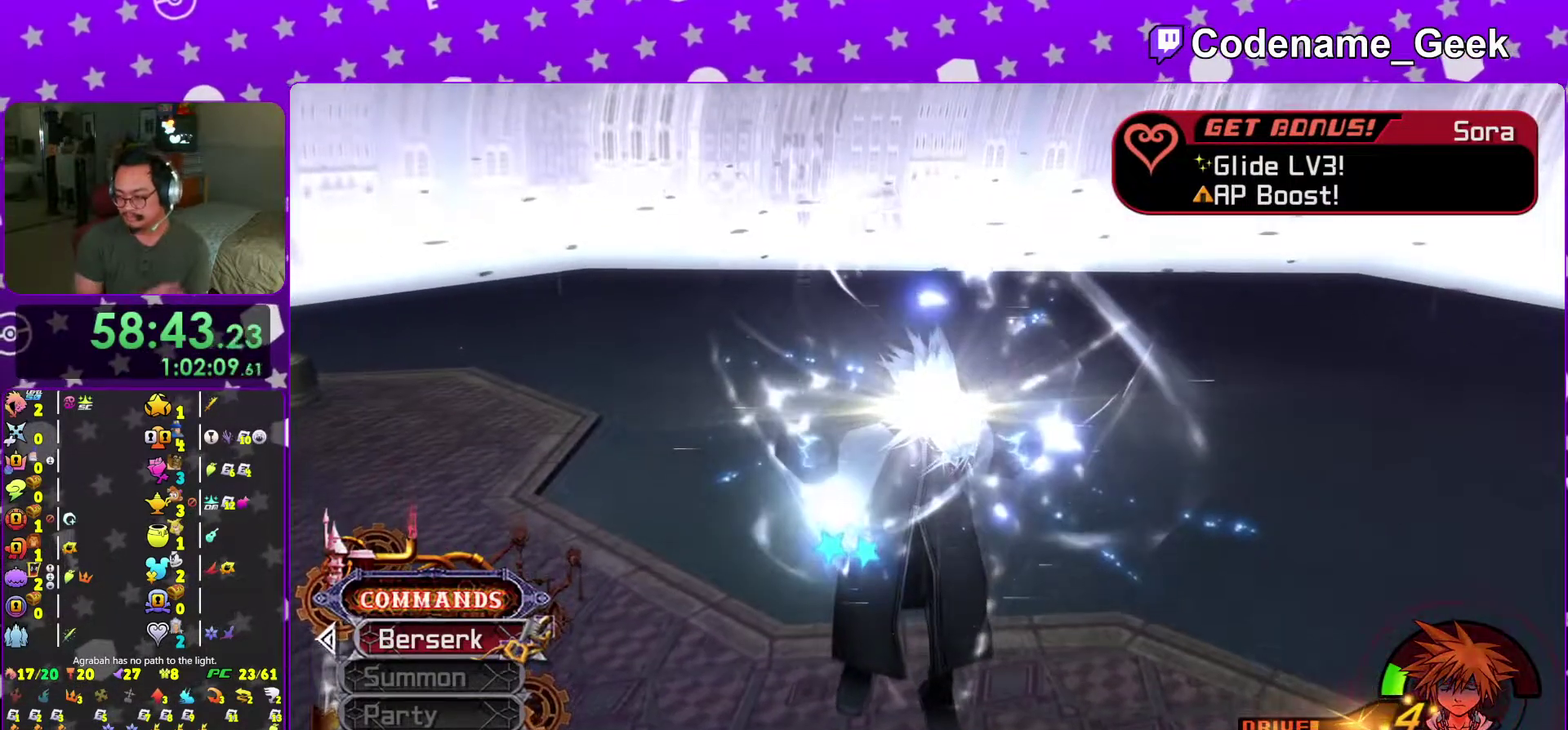
{"dt_ms": 400, "buttons": [], "left_stick": "center", "right_stick": "center", "events": [[334, "right_stick", "center"]]}